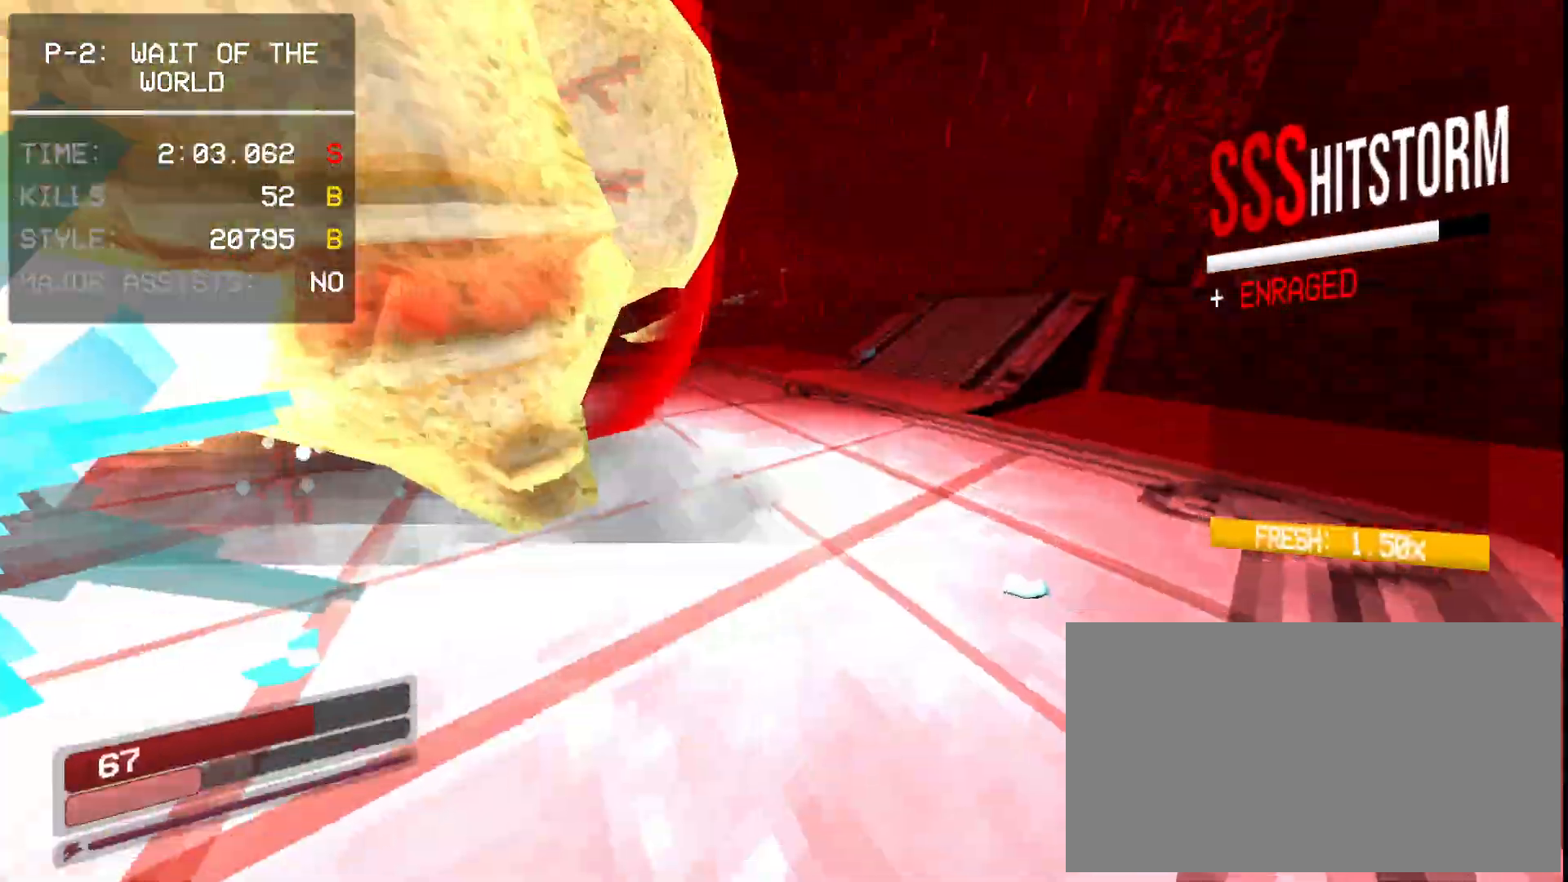
Gameplay with keyboard and mouse; each line is a JSON object with the keys and mouse buttons held at the frame after it. "events" lists presses ("down") and releases ("up") of "1", "2", "3", "4", "5", "a", "ctrl", "d", "e", "f", "q", "r", "s", "shift", "space", "tab", "w", "mouse_left", "mouse_wheel", "mouse_right", "mouse_mb4" and "mouse_mb5" between this image and that frame as [ms after this image, input, new state], when the widget could be followed in between. "mouse_left", "mouse_wheel", "mouse_right", "mouse_mb4", "mouse_mb5" = the "left", "wheel", "right", "mb4", "mb5" buttons of the "mouse" list. No other keys are recorded. "wheel" means that the mouse wheel is clicked or scrolled. Mouse movement is not recorded.
{"keys": ["d"], "mouse": [], "events": [[33, "space", "down"], [233, "mouse_right", "down"], [267, "space", "up"], [333, "mouse_right", "up"]]}
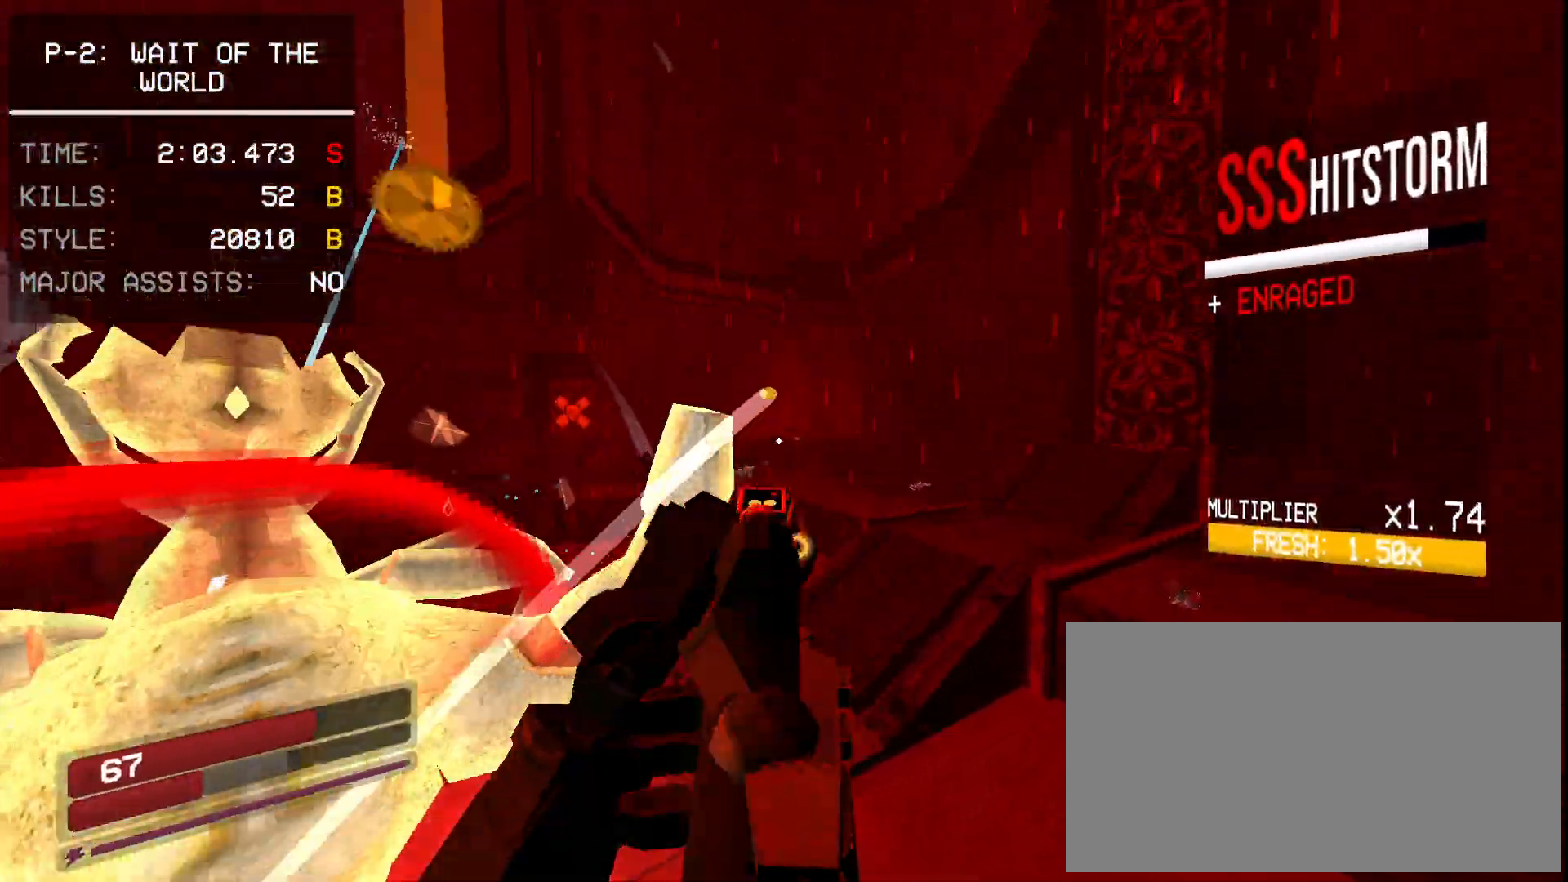
{"keys": ["d"], "mouse": [], "events": [[150, "mouse_left", "down"], [217, "2", "down"], [250, "mouse_left", "up"], [317, "2", "up"], [367, "ctrl", "down"], [433, "ctrl", "up"]]}
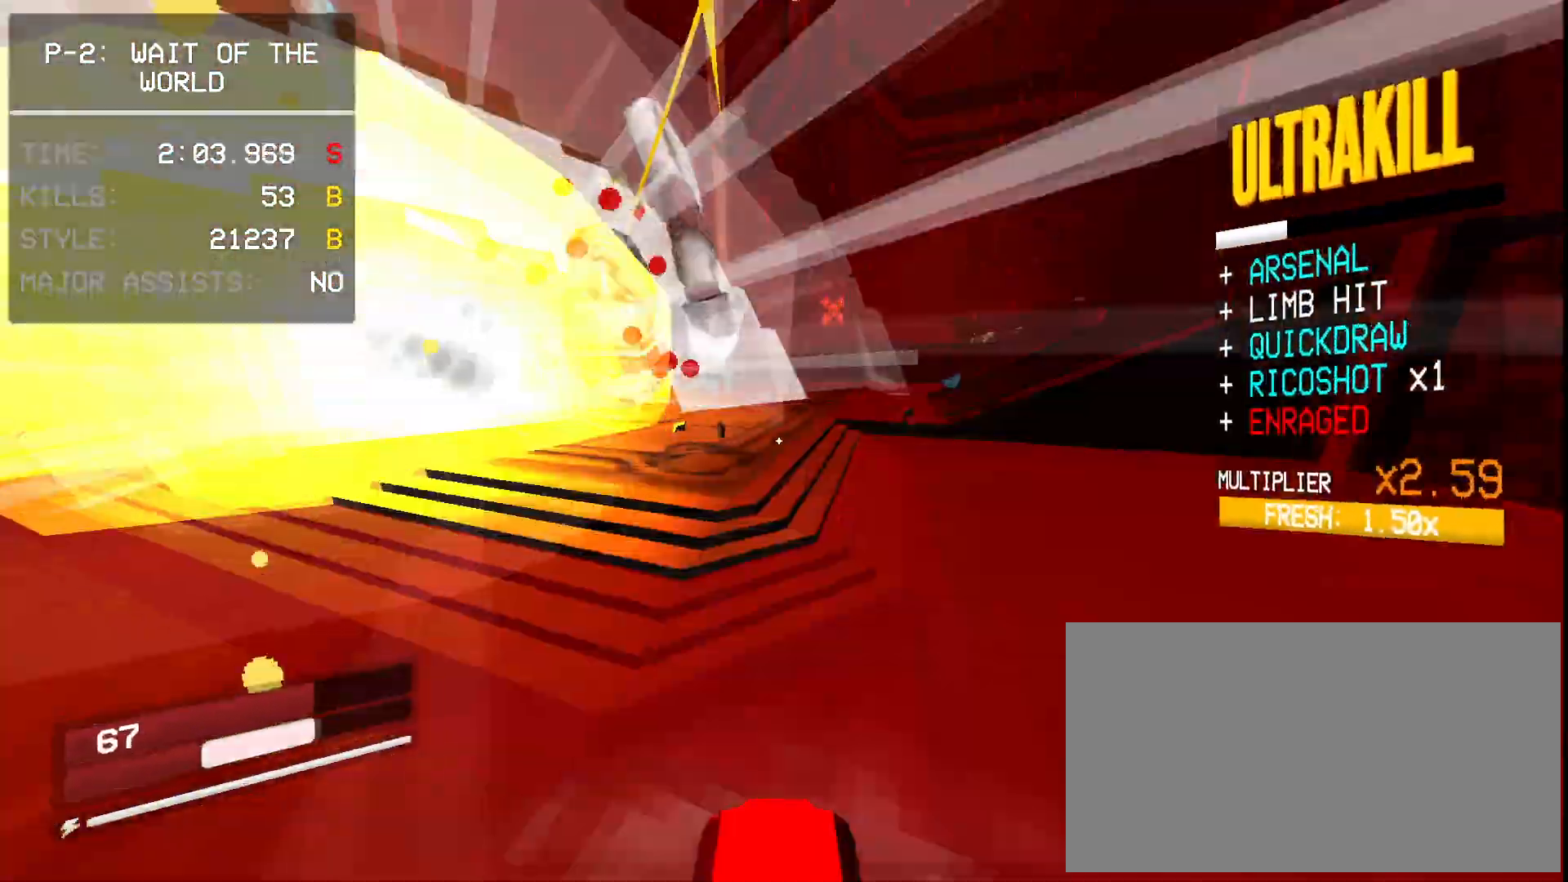
{"keys": ["d"], "mouse": ["right"], "events": [[17, "space", "down"], [250, "space", "up"], [283, "mouse_left", "down"], [283, "mouse_mb5", "down"], [350, "e", "down"], [383, "mouse_mb5", "up"], [417, "mouse_left", "up"], [417, "mouse_right", "down"], [467, "e", "up"]]}
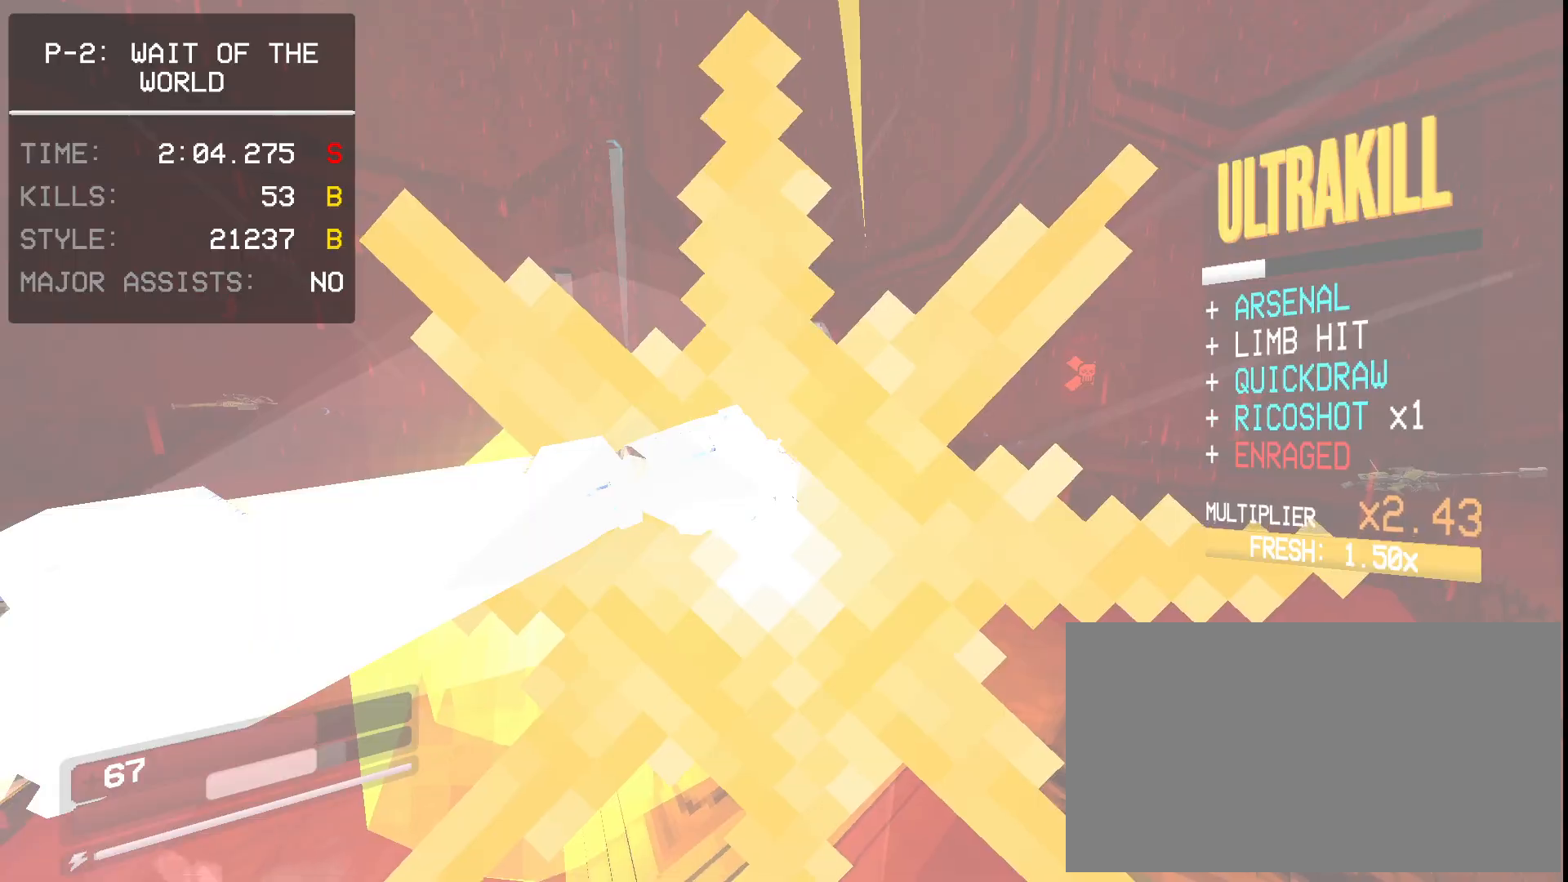
{"keys": ["s"], "mouse": ["right"], "events": [[200, "s", "down"], [317, "d", "up"], [350, "ctrl", "down"], [433, "ctrl", "up"]]}
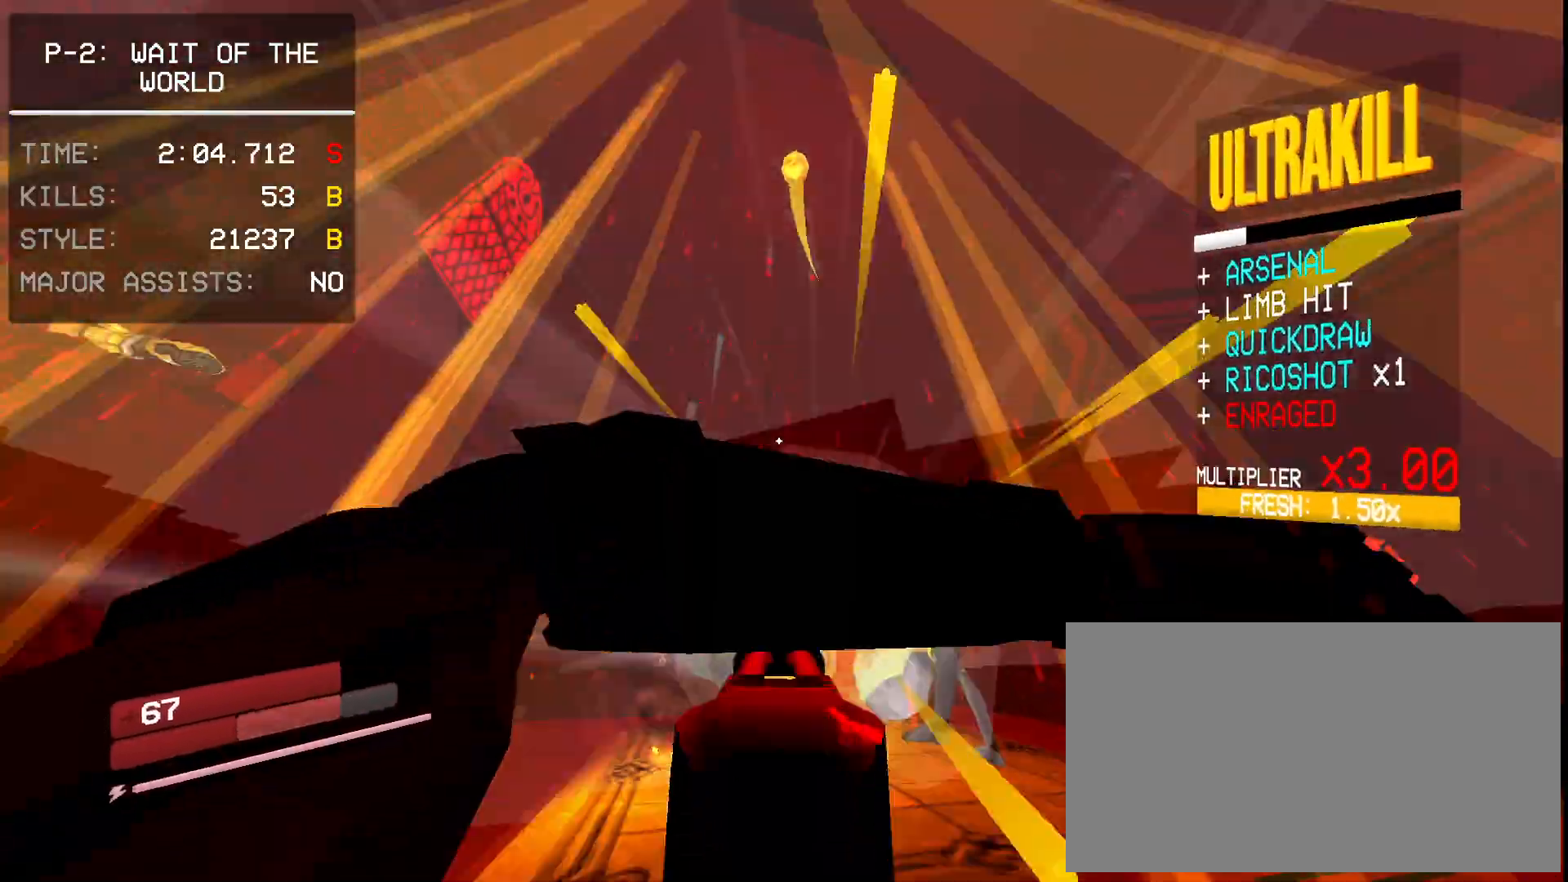
{"keys": [], "mouse": ["right"], "events": [[133, "s", "up"]]}
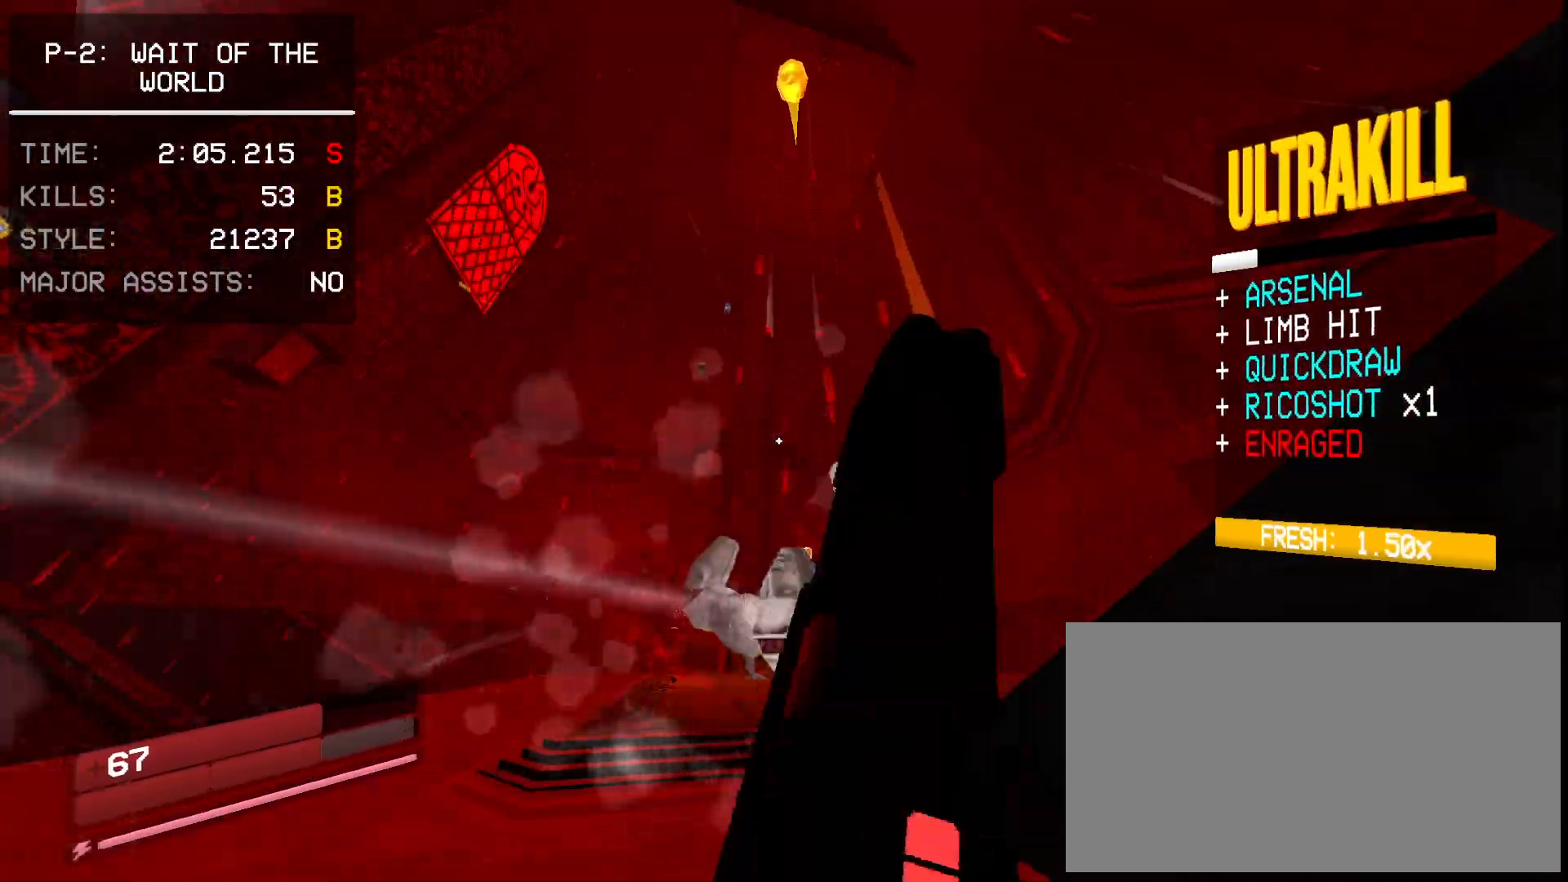
{"keys": [], "mouse": ["right"], "events": []}
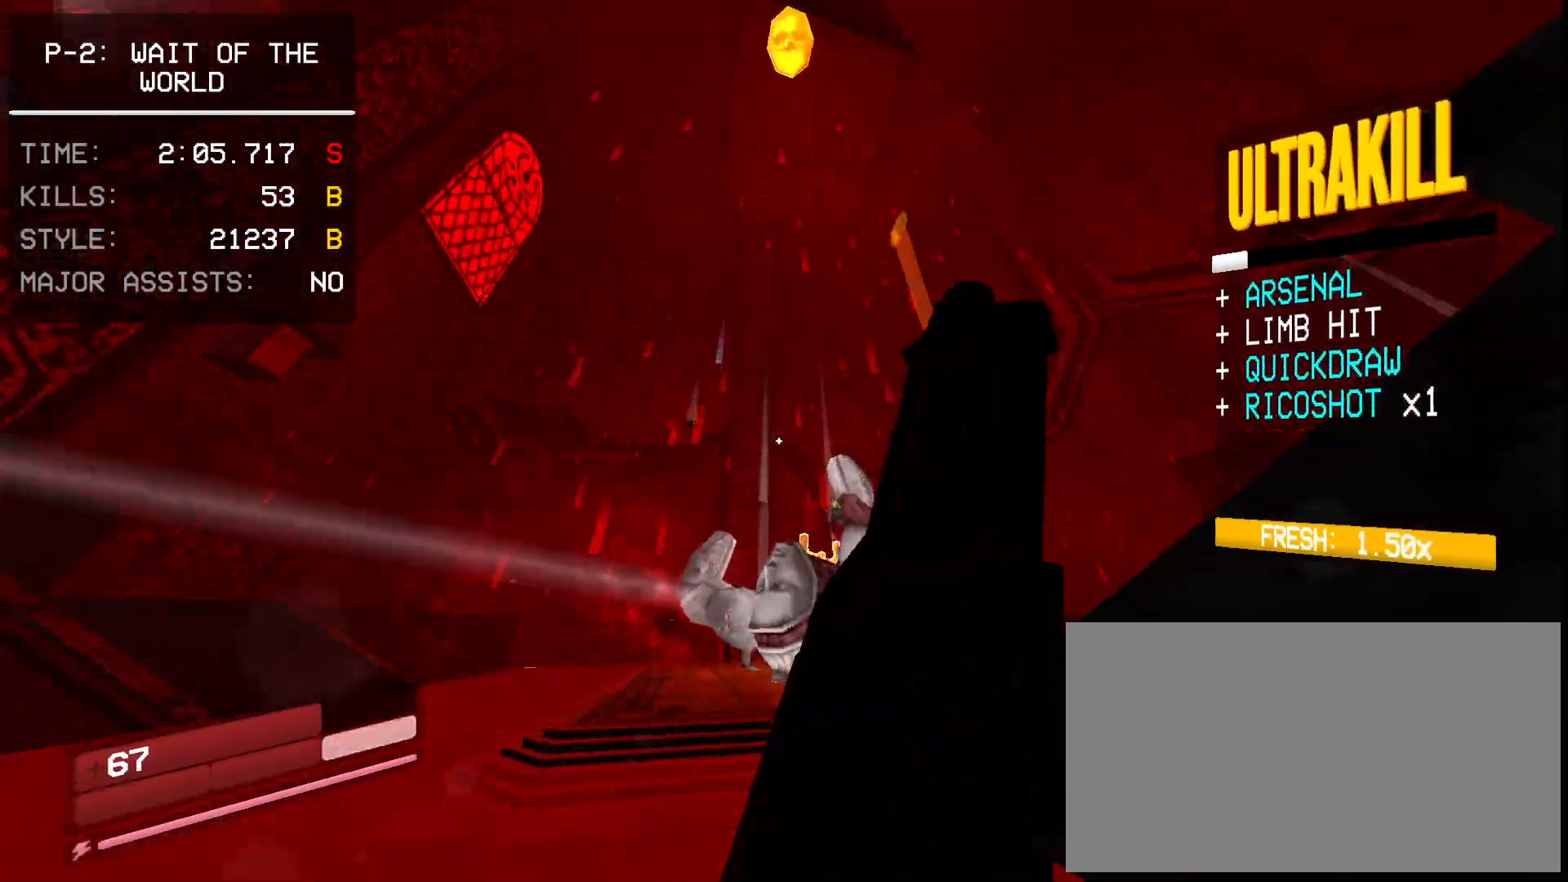
{"keys": [], "mouse": ["right", "mb5"], "events": [[500, "mouse_mb5", "down"]]}
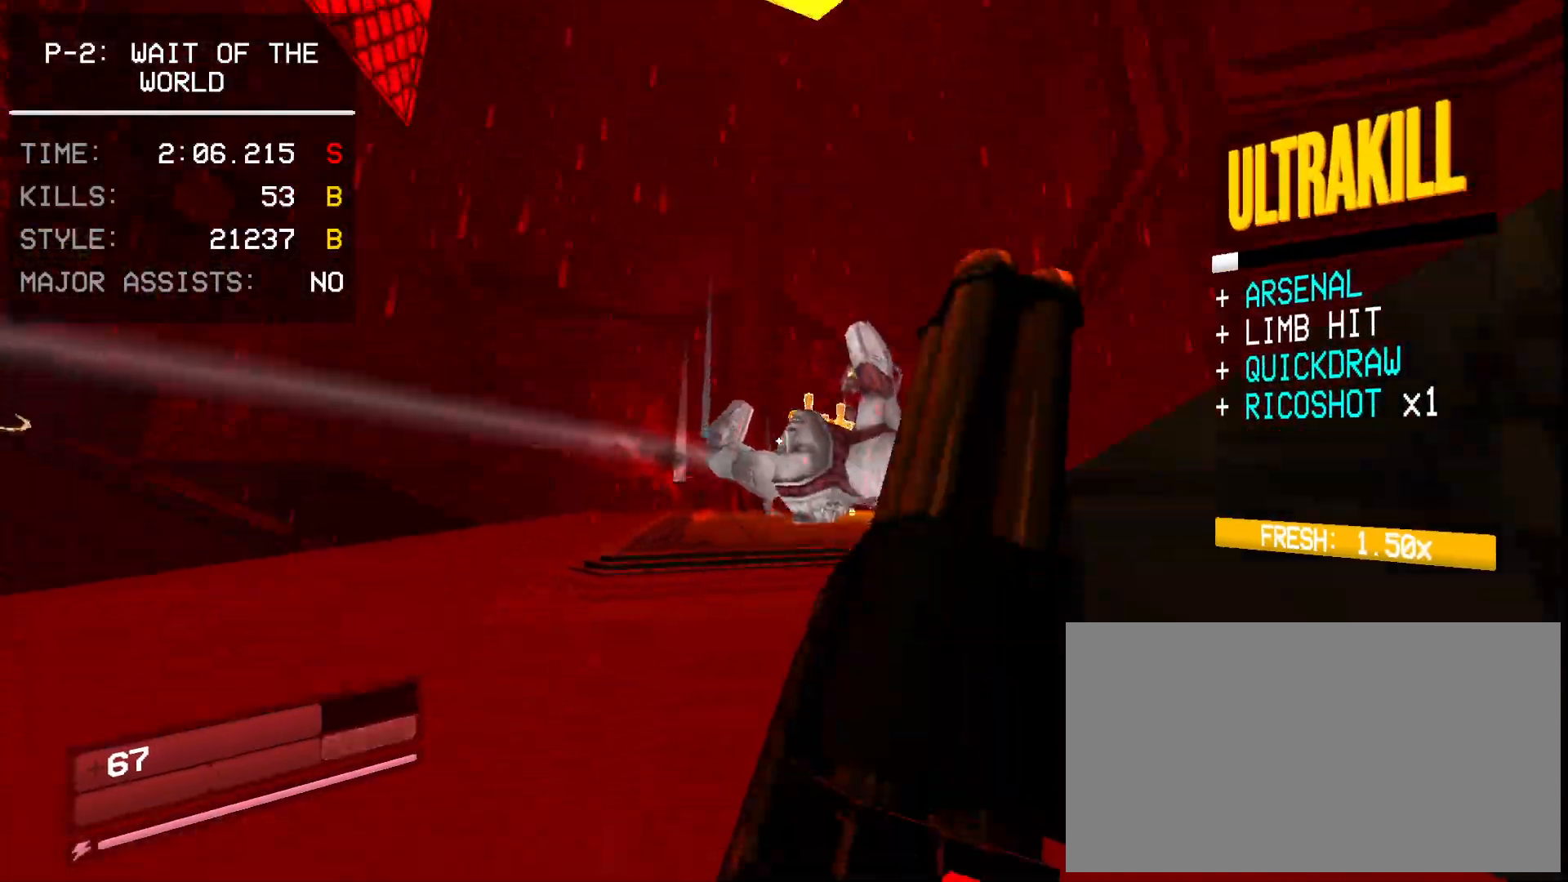
{"keys": ["a", "w"], "mouse": [], "events": [[33, "a", "down"], [67, "shift", "down"], [67, "w", "down"], [117, "mouse_mb5", "up"], [150, "shift", "up"], [217, "shift", "down"], [383, "shift", "up"], [433, "mouse_right", "up"]]}
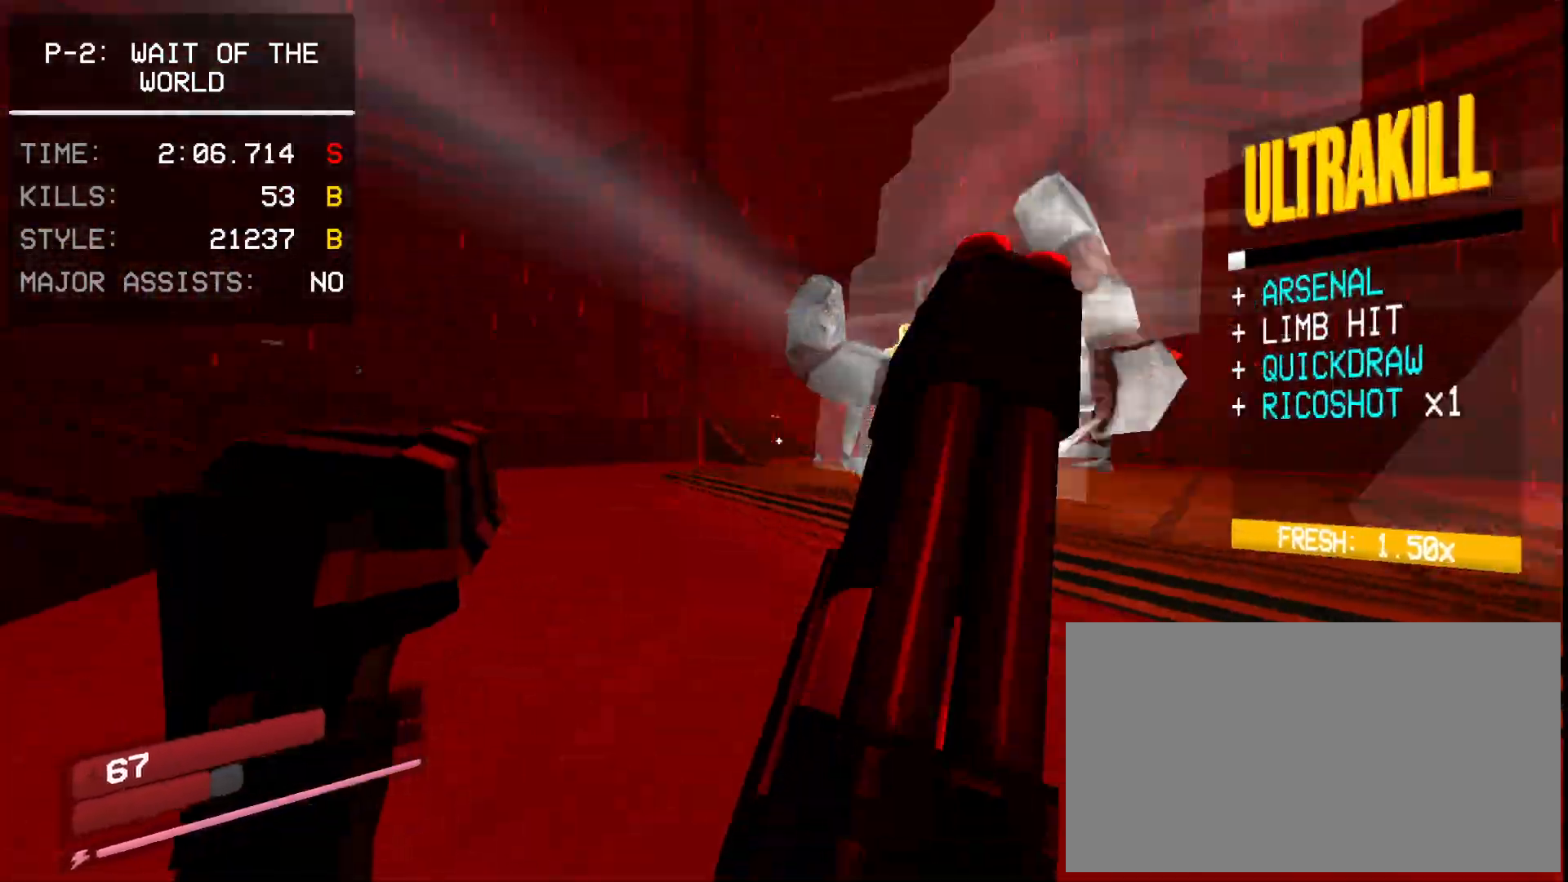
{"keys": ["r", "w"], "mouse": [], "events": [[33, "a", "up"], [467, "r", "down"]]}
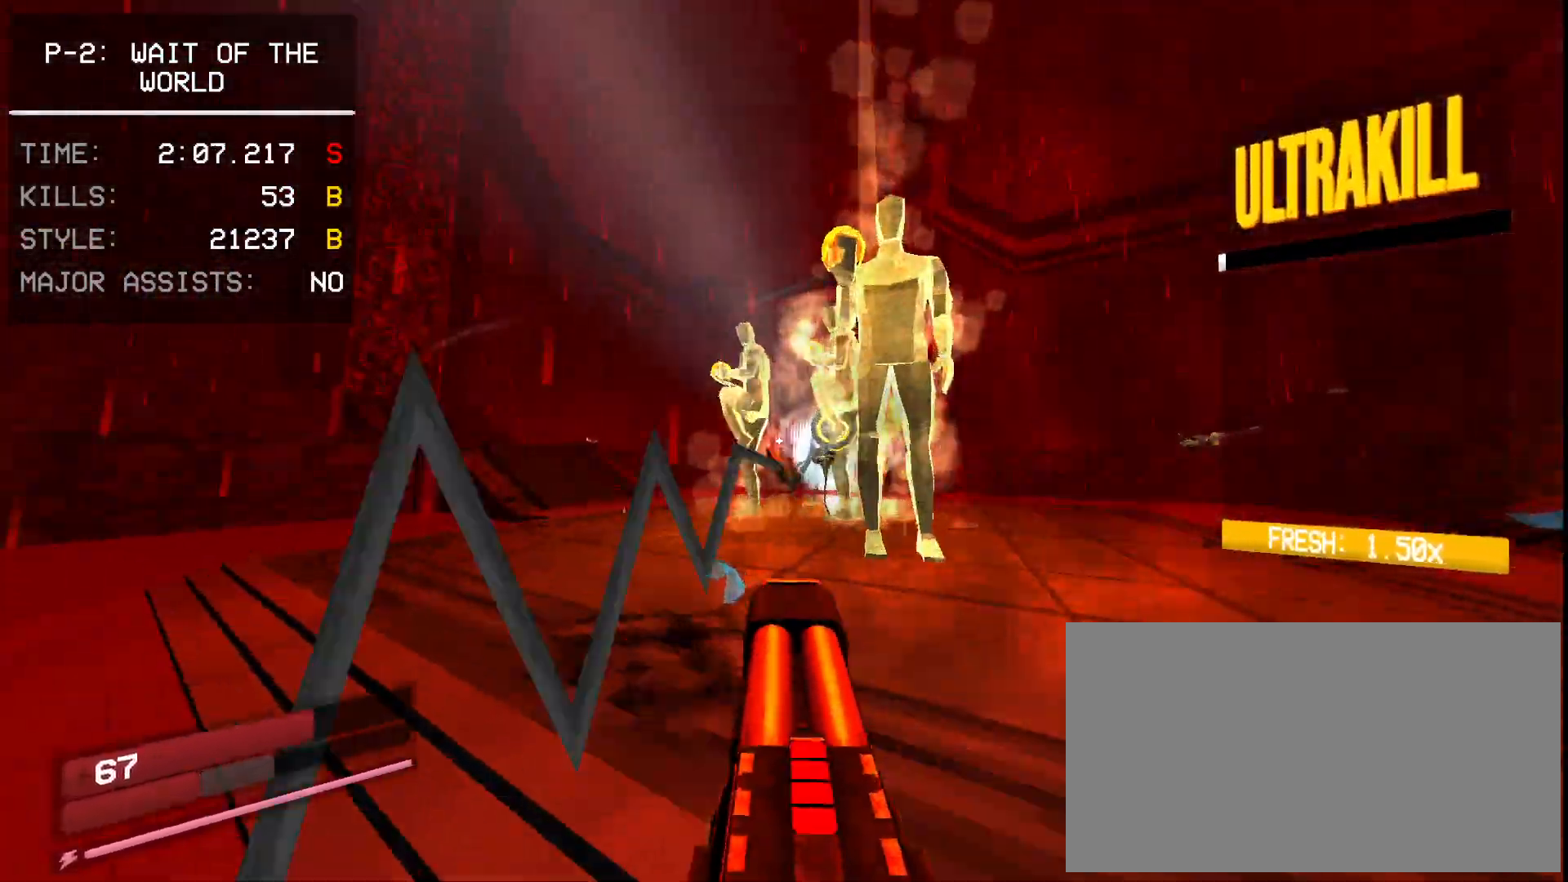
{"keys": ["d"], "mouse": [], "events": [[50, "r", "up"], [133, "w", "up"], [183, "d", "down"], [217, "shift", "down"], [233, "mouse_left", "down"], [300, "mouse_left", "up"], [400, "shift", "up"]]}
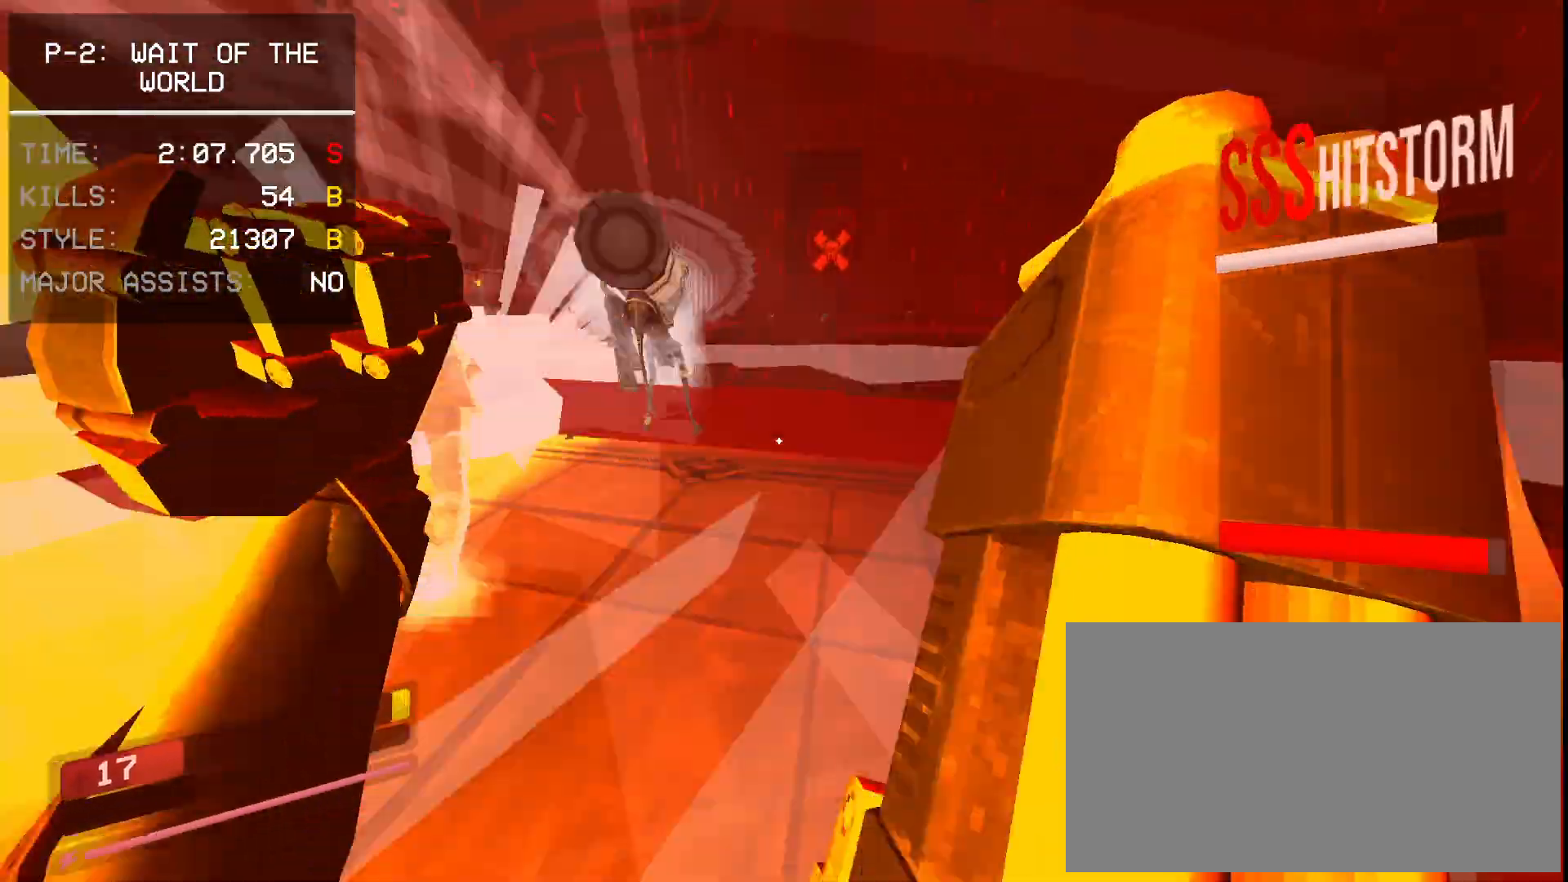
{"keys": ["d"], "mouse": ["right"], "events": [[133, "4", "down"], [167, "4", "up"], [267, "2", "down"], [367, "2", "up"], [433, "mouse_right", "down"]]}